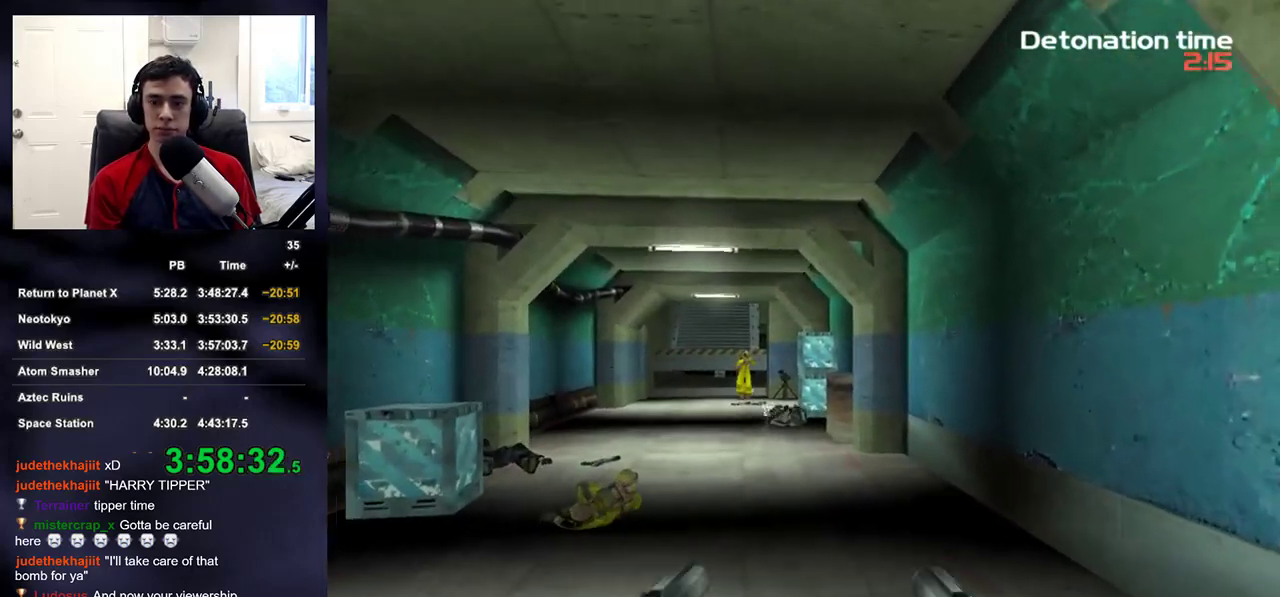
Gameplay with a controller (PlayStation layout); each line is a JSON object with the inputs held at the frame after it. "events" lists button and stick changes between this image and that frame as [ms after this image, input, new state], when the widget could be followed in between.
{"buttons": ["L2"], "left_stick": "up", "right_stick": "center", "events": [[117, "L2", "down"], [117, "left_stick", "up"]]}
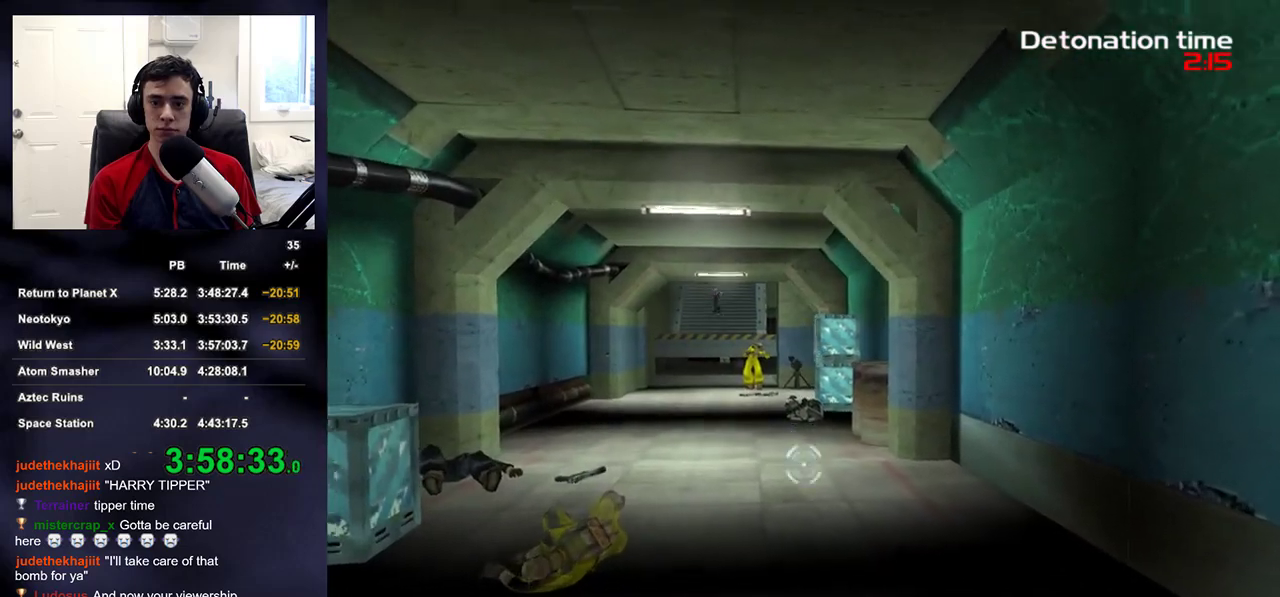
{"buttons": ["L2", "R2"], "left_stick": "center", "right_stick": "center", "events": [[367, "left_stick", "center"], [483, "R2", "down"]]}
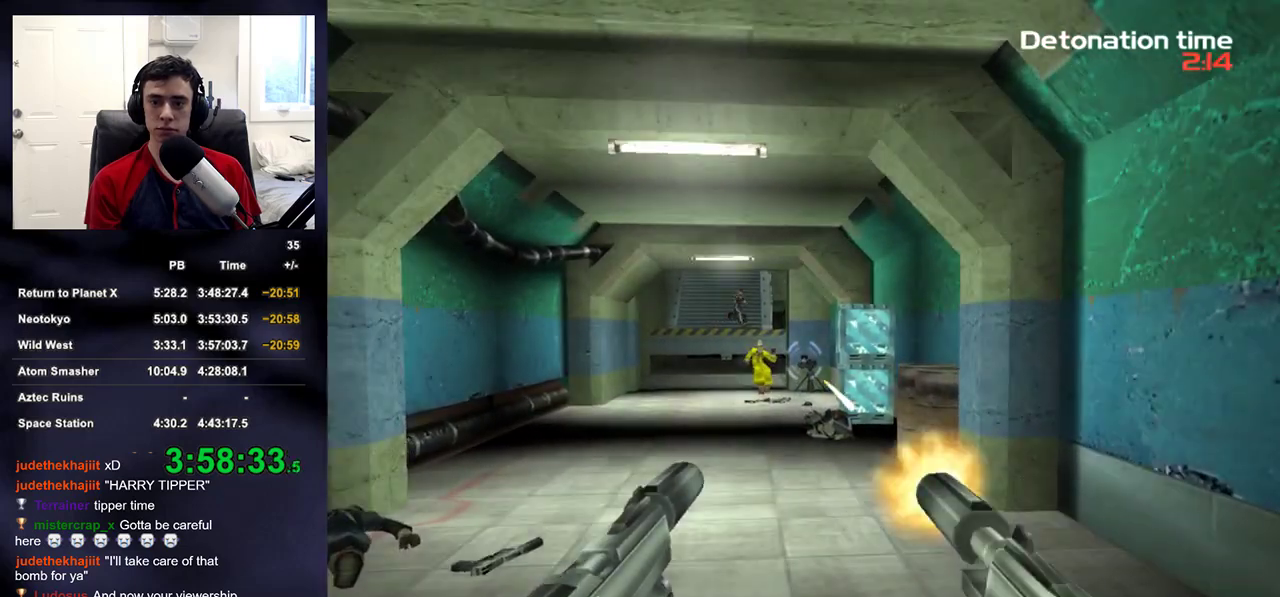
{"buttons": [], "left_stick": "up-left", "right_stick": "center", "events": [[33, "left_stick", "up-right"], [100, "R2", "up"], [117, "left_stick", "center"], [200, "right_stick", "up"], [250, "left_stick", "up"], [250, "right_stick", "center"], [383, "L2", "up"], [383, "left_stick", "up-left"]]}
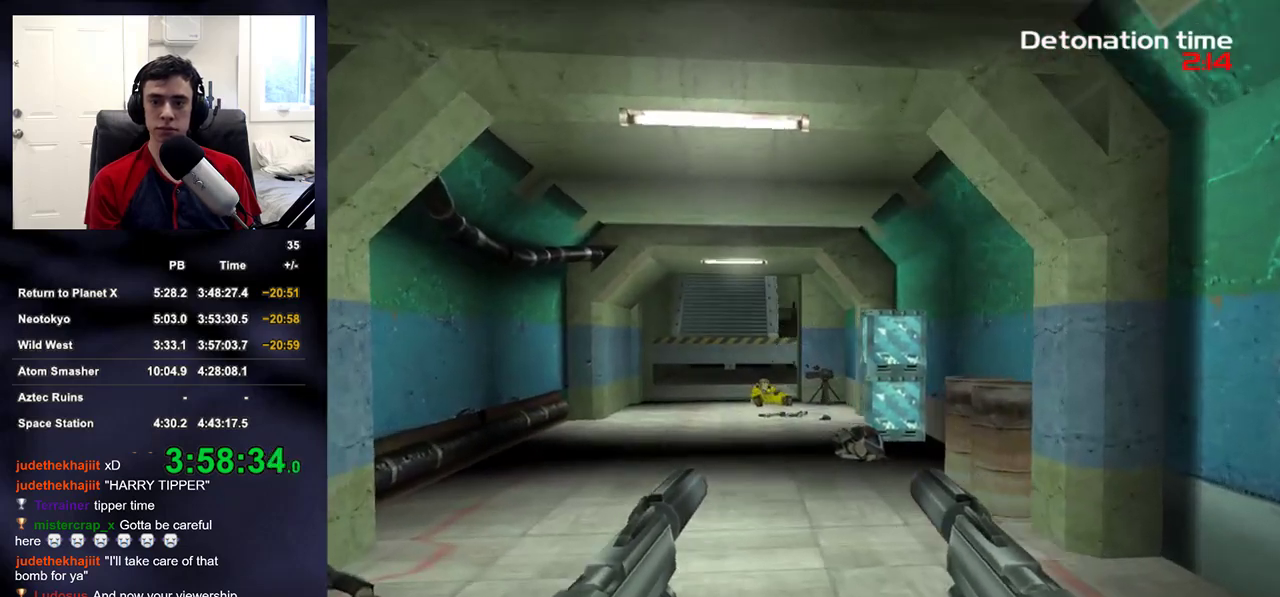
{"buttons": [], "left_stick": "up", "right_stick": "left", "events": [[417, "left_stick", "up"], [483, "right_stick", "left"]]}
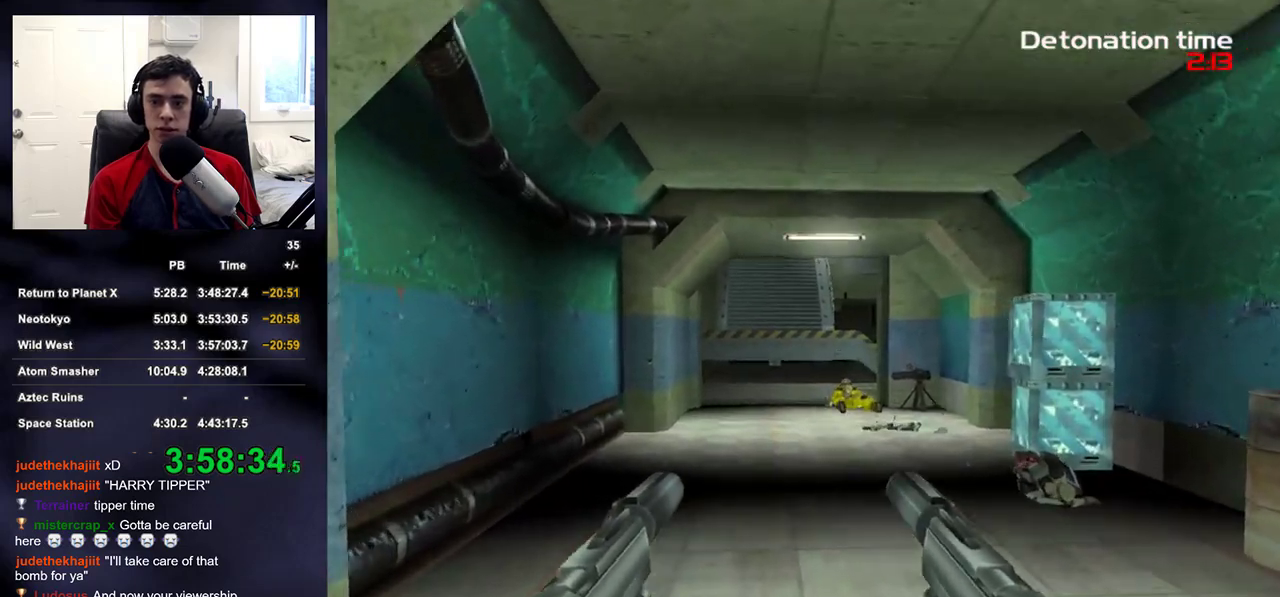
{"buttons": [], "left_stick": "down", "right_stick": "center", "events": [[33, "right_stick", "center"], [200, "left_stick", "right"], [250, "left_stick", "down-right"], [483, "left_stick", "down"]]}
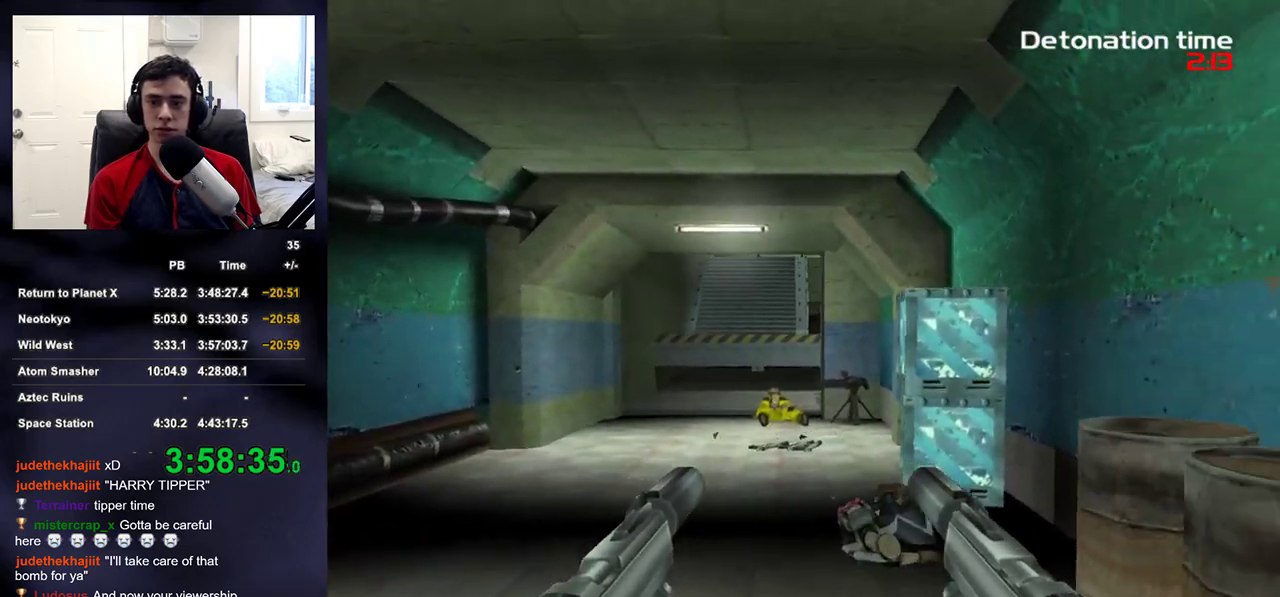
{"buttons": ["R2"], "left_stick": "down", "right_stick": "center", "events": [[300, "R2", "down"]]}
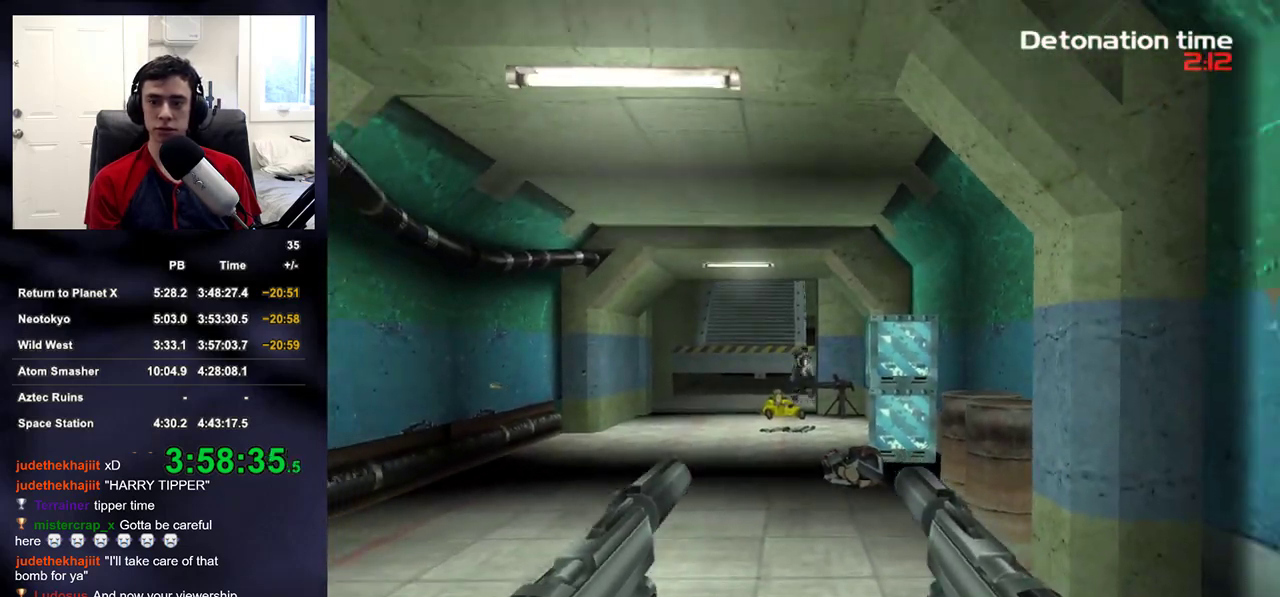
{"buttons": ["R2"], "left_stick": "up", "right_stick": "center", "events": [[33, "right_stick", "down-right"], [100, "right_stick", "center"], [133, "left_stick", "up"], [283, "right_stick", "down-right"], [350, "right_stick", "center"]]}
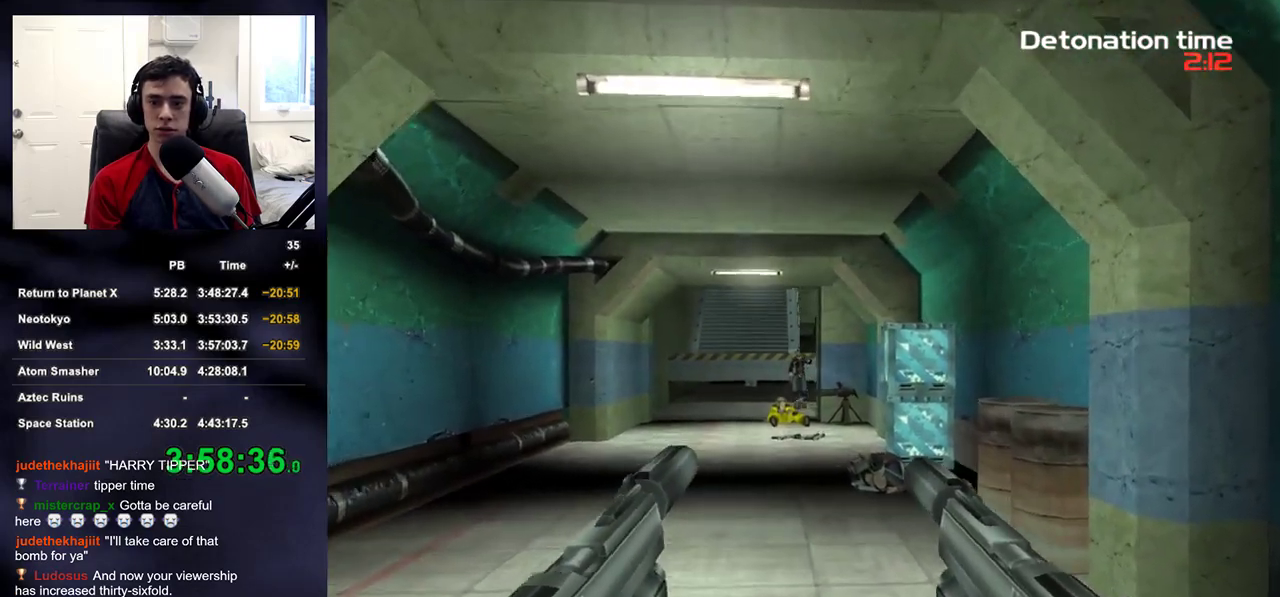
{"buttons": [], "left_stick": "up", "right_stick": "center", "events": [[200, "DPAD_RIGHT", "down"], [217, "R2", "up"], [267, "DPAD_UP", "down"], [283, "DPAD_LEFT", "down"], [283, "DPAD_RIGHT", "up"], [300, "DPAD_UP", "up"], [317, "DPAD_LEFT", "up"]]}
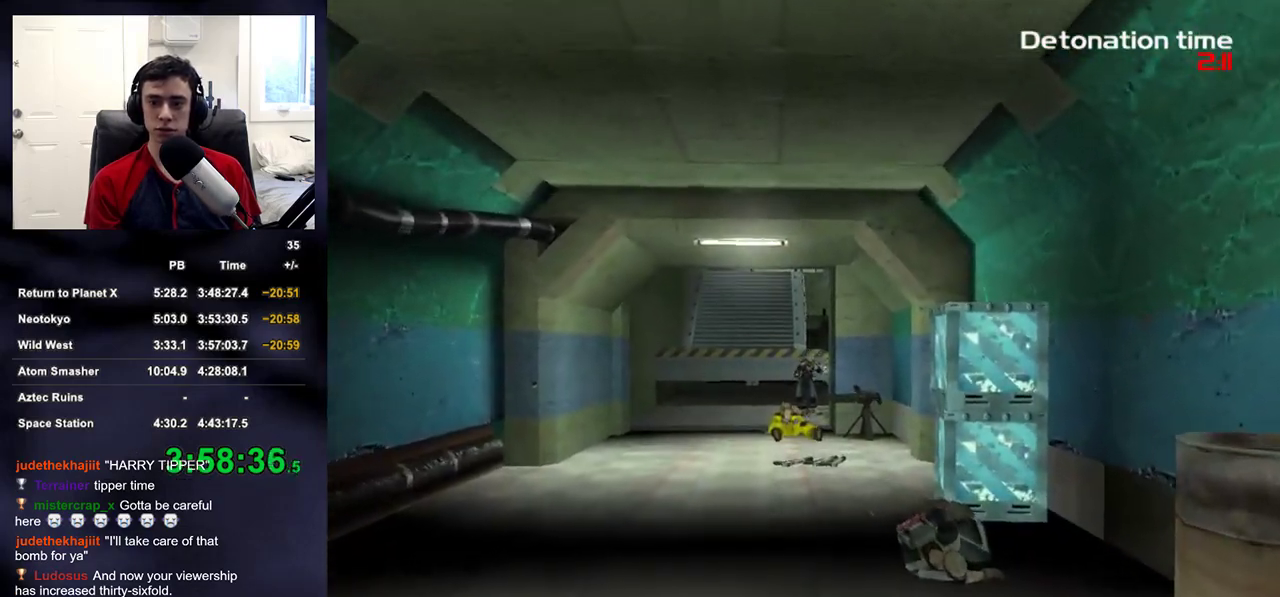
{"buttons": [], "left_stick": "up", "right_stick": "center", "events": [[267, "right_stick", "up-left"], [333, "right_stick", "center"]]}
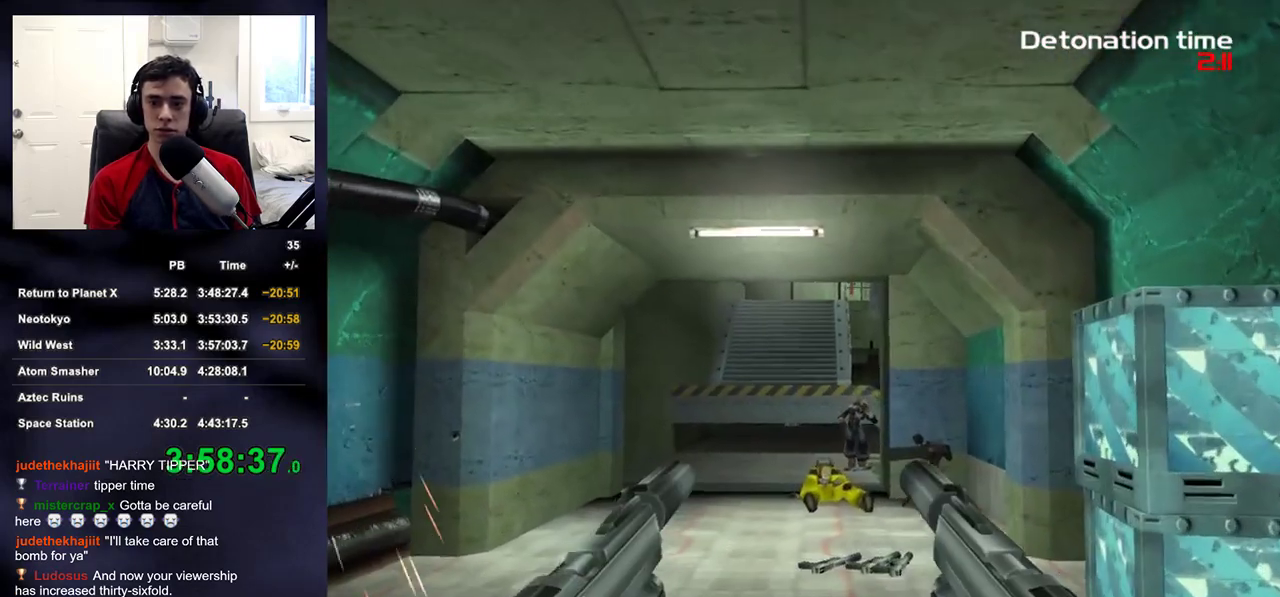
{"buttons": [], "left_stick": "up", "right_stick": "center", "events": []}
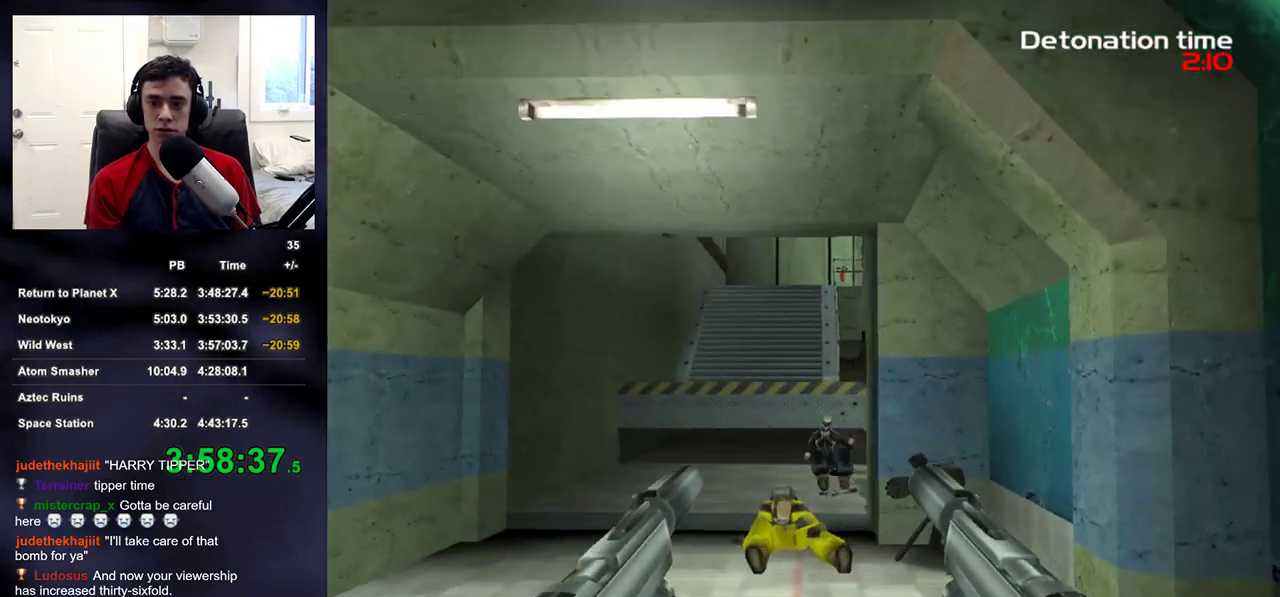
{"buttons": [], "left_stick": "up", "right_stick": "center", "events": [[167, "right_stick", "up-right"], [217, "right_stick", "center"]]}
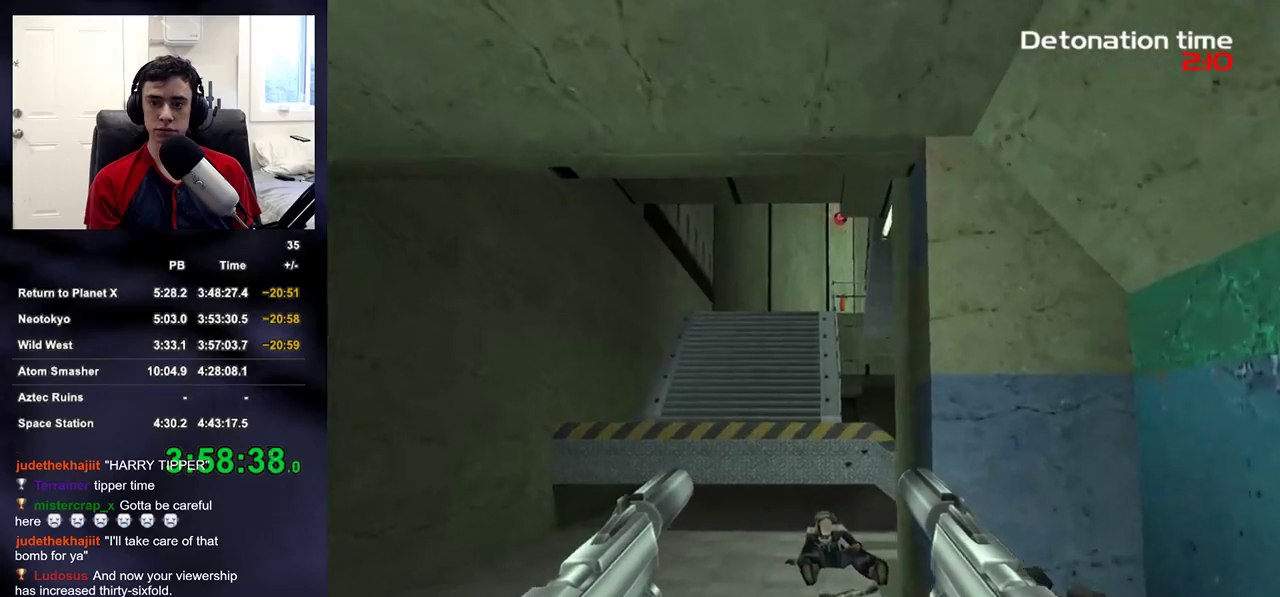
{"buttons": [], "left_stick": "center", "right_stick": "center", "events": [[17, "right_stick", "up"], [117, "left_stick", "center"], [117, "right_stick", "center"]]}
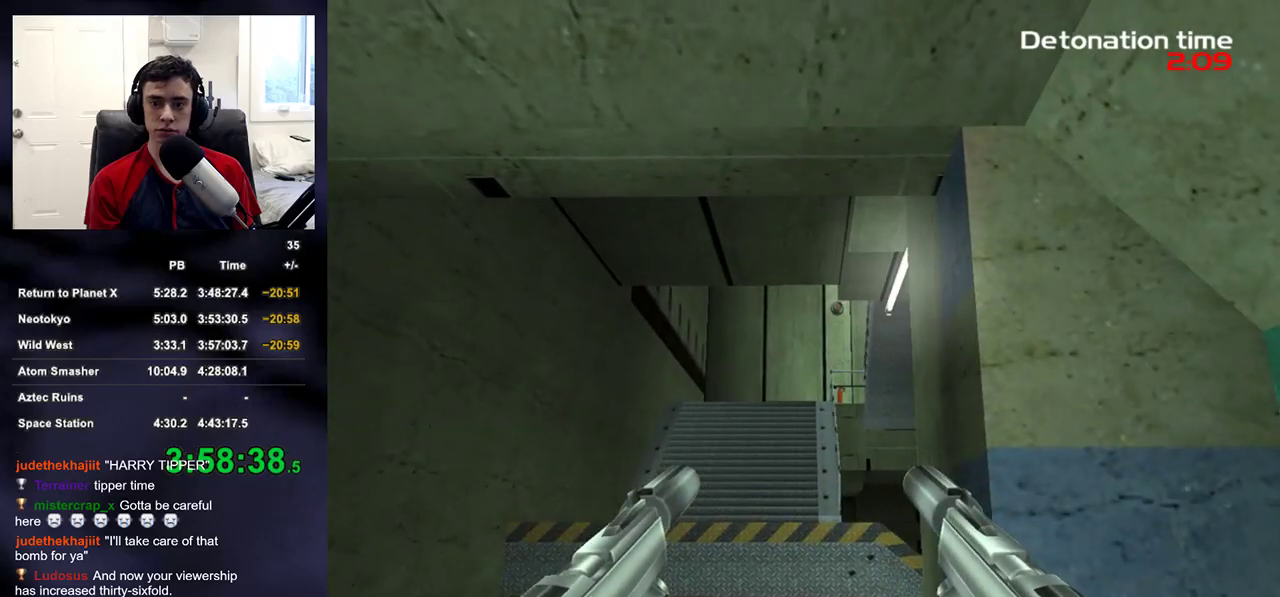
{"buttons": [], "left_stick": "center", "right_stick": "center", "events": [[167, "right_stick", "down-left"], [217, "right_stick", "center"]]}
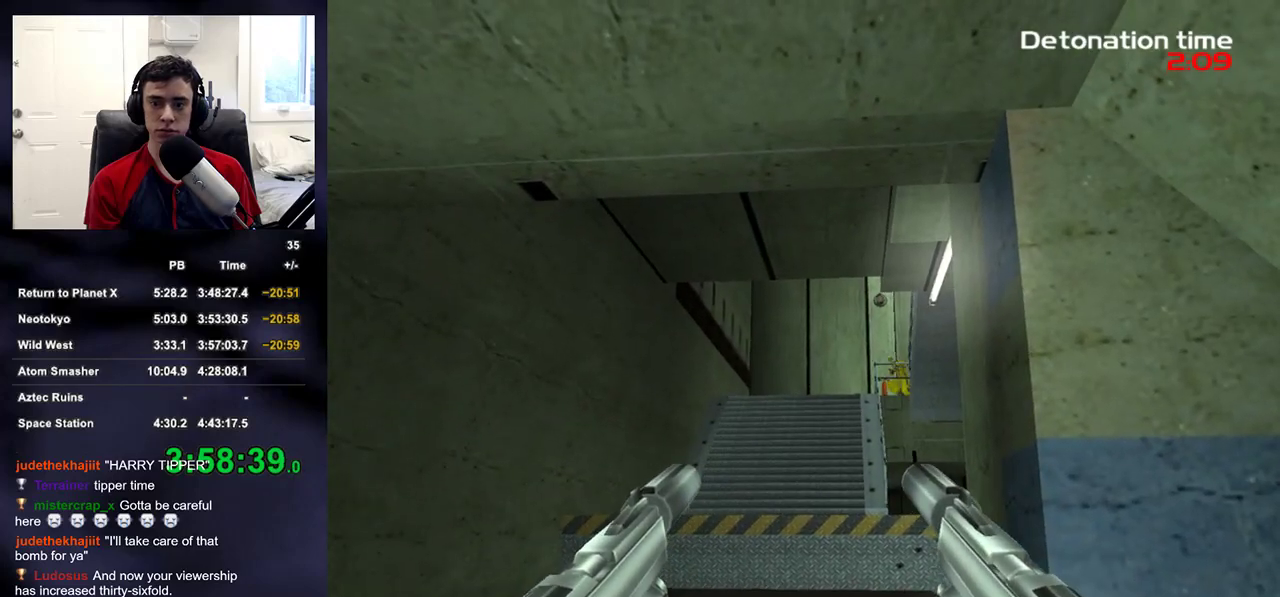
{"buttons": [], "left_stick": "down-left", "right_stick": "center", "events": [[83, "left_stick", "down"], [417, "right_stick", "down"], [483, "right_stick", "center"], [500, "left_stick", "down-left"]]}
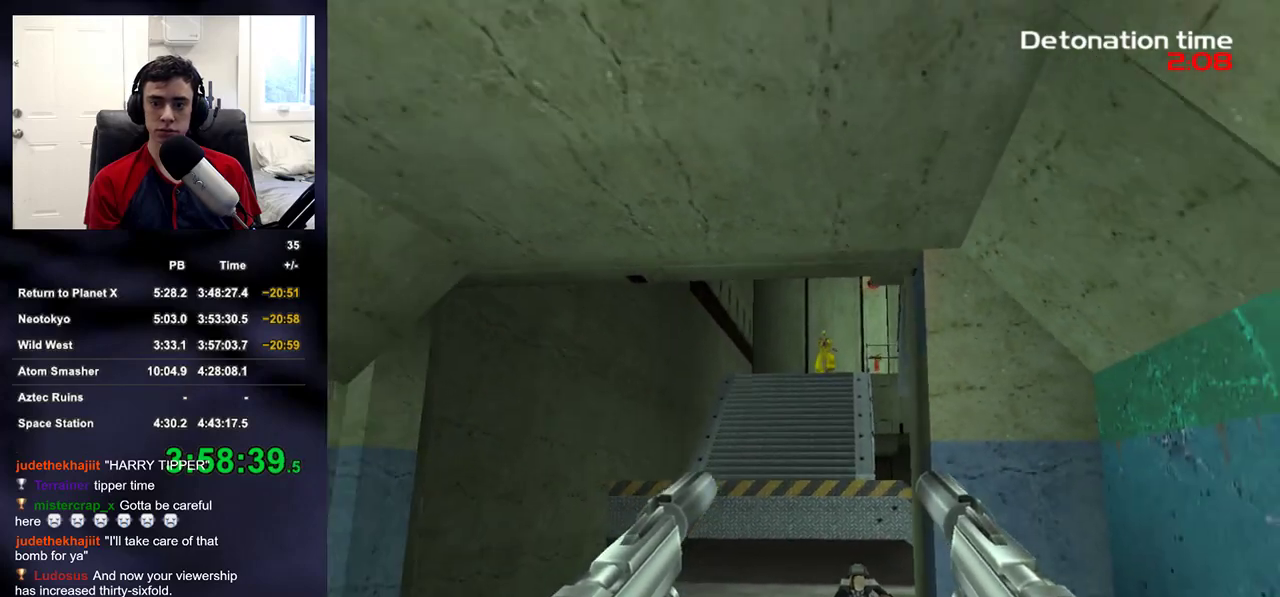
{"buttons": ["R2"], "left_stick": "center", "right_stick": "center", "events": [[100, "R2", "down"], [167, "left_stick", "up-right"], [400, "right_stick", "up"], [483, "right_stick", "center"], [500, "left_stick", "center"]]}
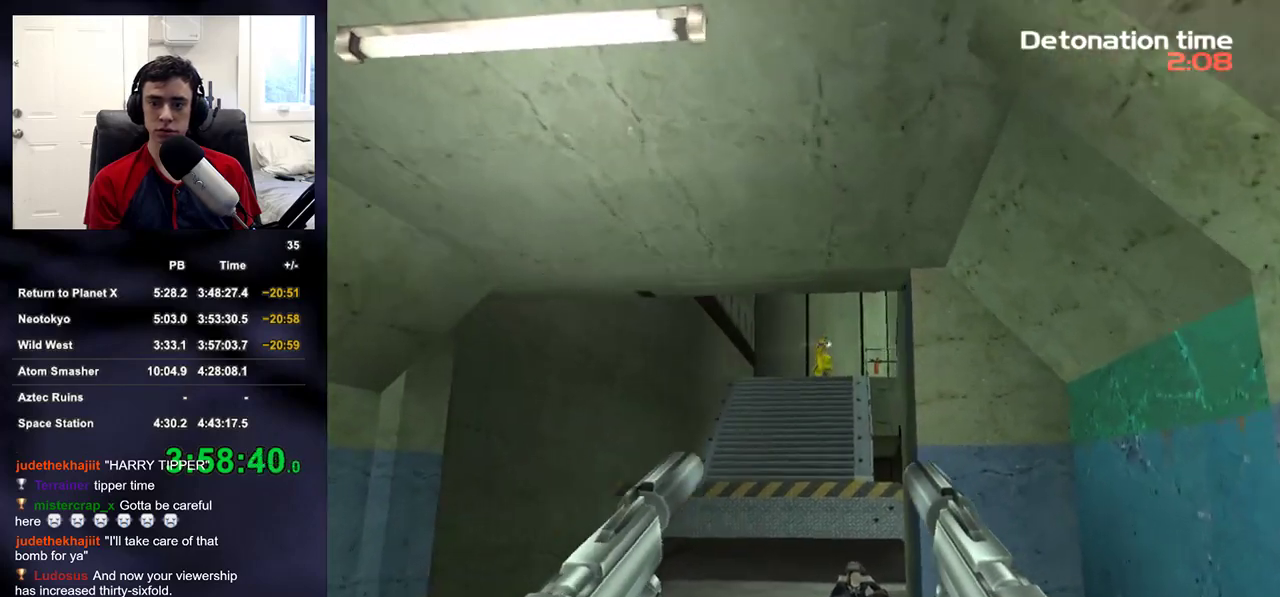
{"buttons": ["R2"], "left_stick": "up", "right_stick": "up", "events": [[117, "left_stick", "up"], [267, "right_stick", "up"]]}
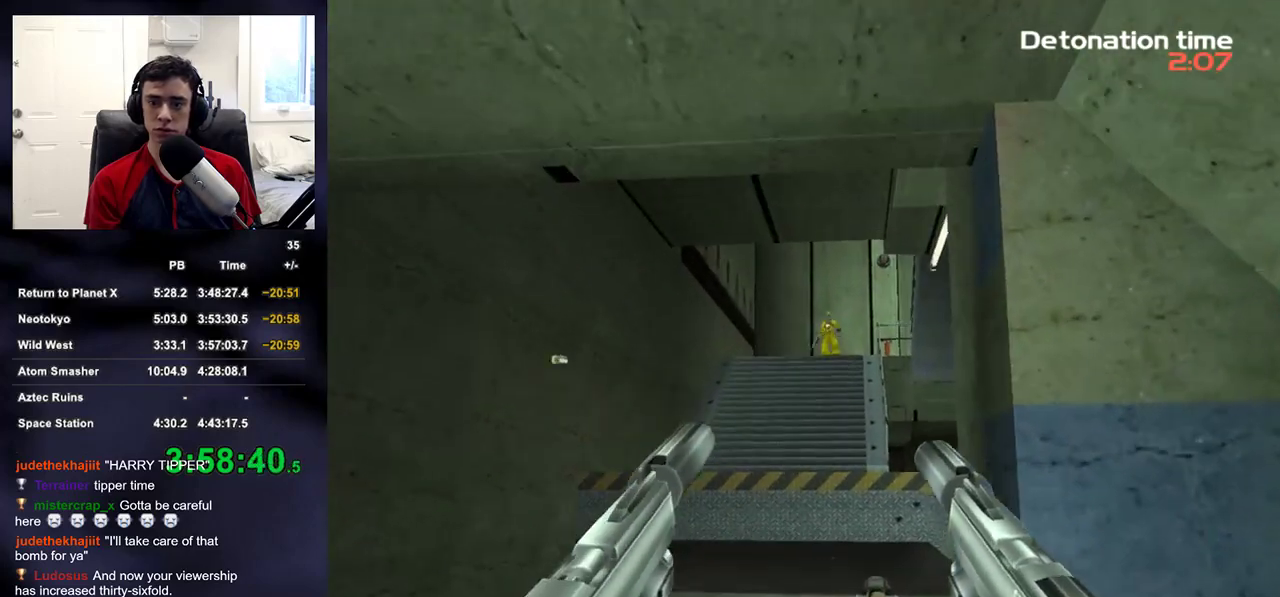
{"buttons": [], "left_stick": "left", "right_stick": "down", "events": [[17, "left_stick", "center"], [67, "left_stick", "up"], [100, "right_stick", "up-right"], [117, "DPAD_UP", "down"], [133, "left_stick", "center"], [150, "DPAD_LEFT", "down"], [217, "DPAD_UP", "up"], [217, "R2", "up"], [233, "DPAD_LEFT", "up"], [283, "right_stick", "center"], [383, "left_stick", "left"], [383, "right_stick", "right"], [500, "right_stick", "down"]]}
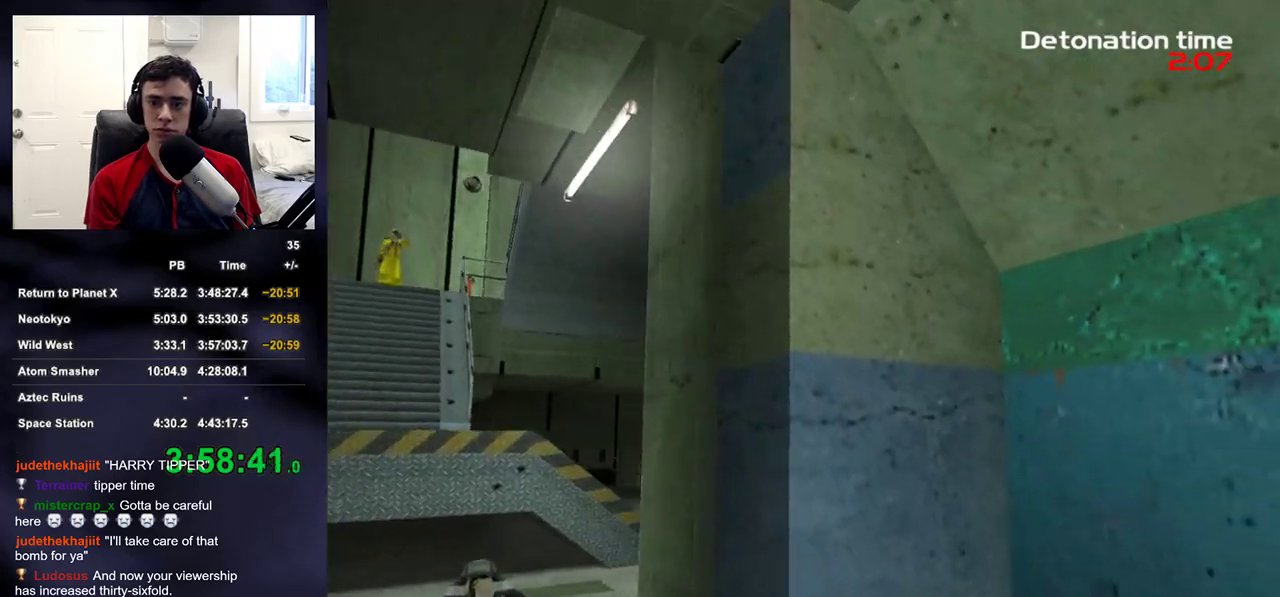
{"buttons": [], "left_stick": "right", "right_stick": "center", "events": [[33, "right_stick", "center"], [250, "right_stick", "right"], [300, "left_stick", "center"], [333, "right_stick", "center"], [383, "left_stick", "right"]]}
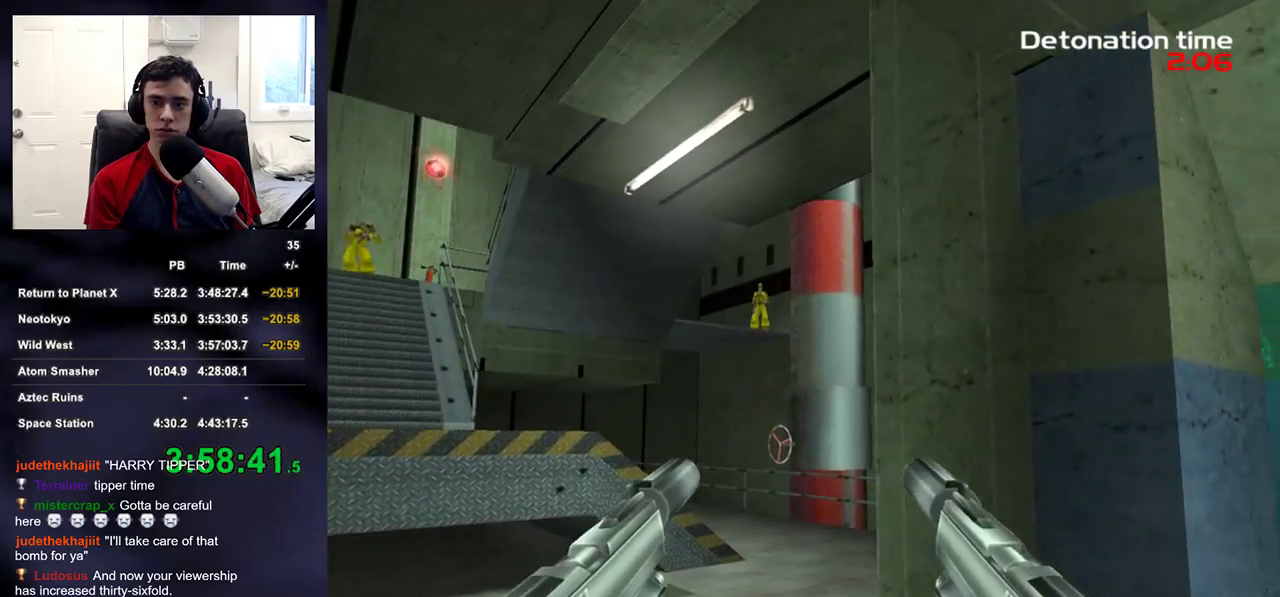
{"buttons": [], "left_stick": "up-left", "right_stick": "center", "events": [[150, "left_stick", "up-right"], [150, "right_stick", "up"], [217, "right_stick", "center"], [283, "left_stick", "up-left"]]}
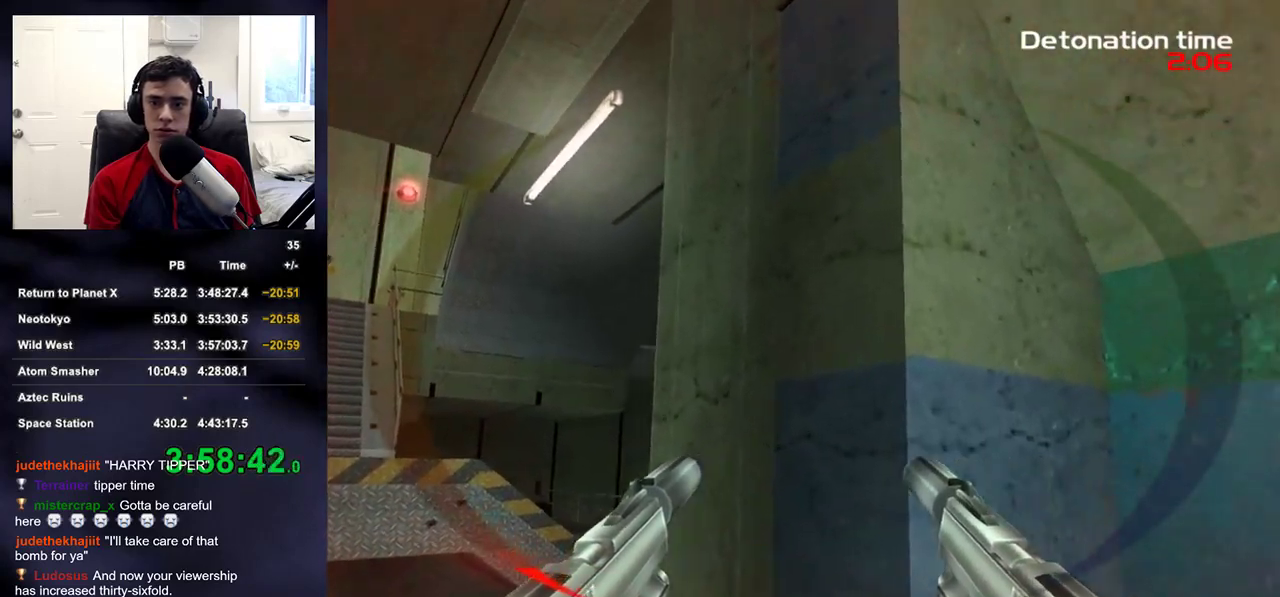
{"buttons": ["SQUARE"], "left_stick": "up", "right_stick": "center", "events": [[183, "right_stick", "up"], [200, "left_stick", "up"], [300, "right_stick", "center"], [467, "SQUARE", "down"]]}
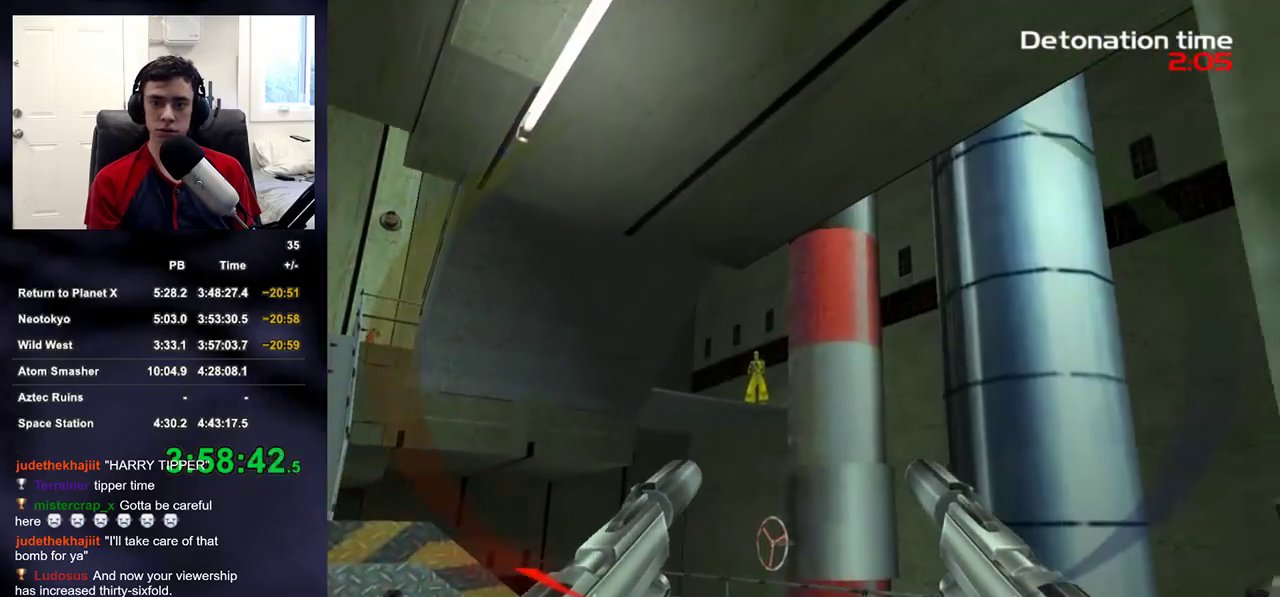
{"buttons": ["R2"], "left_stick": "up", "right_stick": "center", "events": [[33, "SQUARE", "up"], [83, "SQUARE", "down"], [150, "SQUARE", "up"], [167, "right_stick", "down-left"], [250, "R2", "down"], [267, "right_stick", "center"], [433, "right_stick", "up-right"], [500, "right_stick", "center"]]}
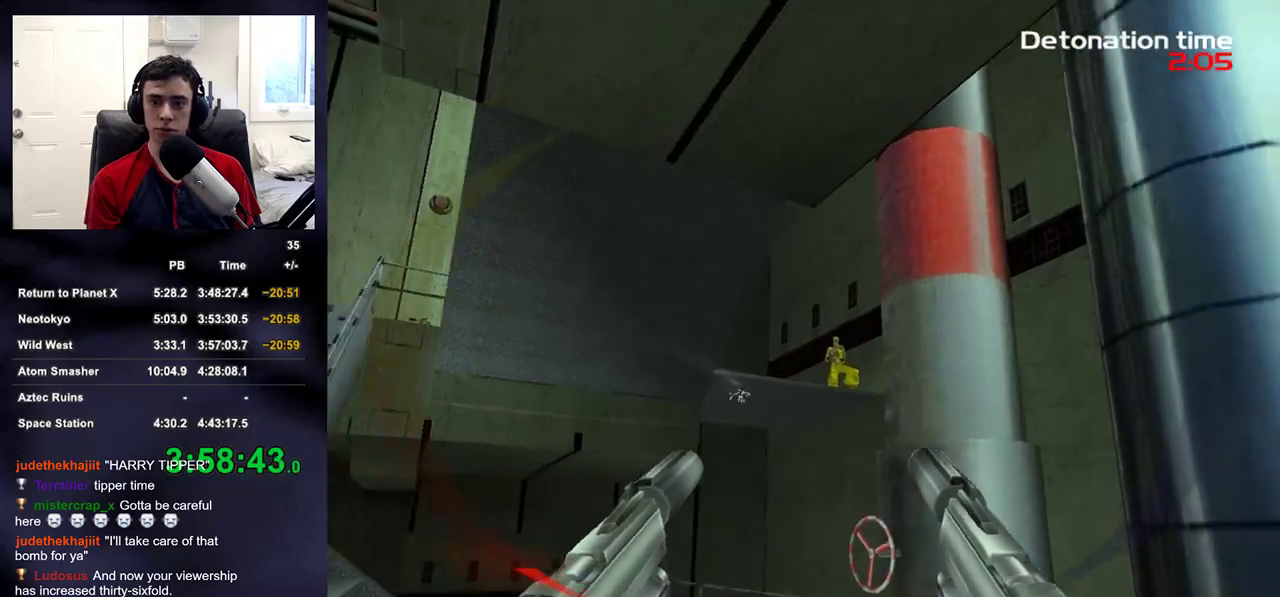
{"buttons": ["R2"], "left_stick": "up", "right_stick": "center", "events": [[150, "right_stick", "up"], [250, "right_stick", "center"], [400, "right_stick", "up"], [483, "right_stick", "center"]]}
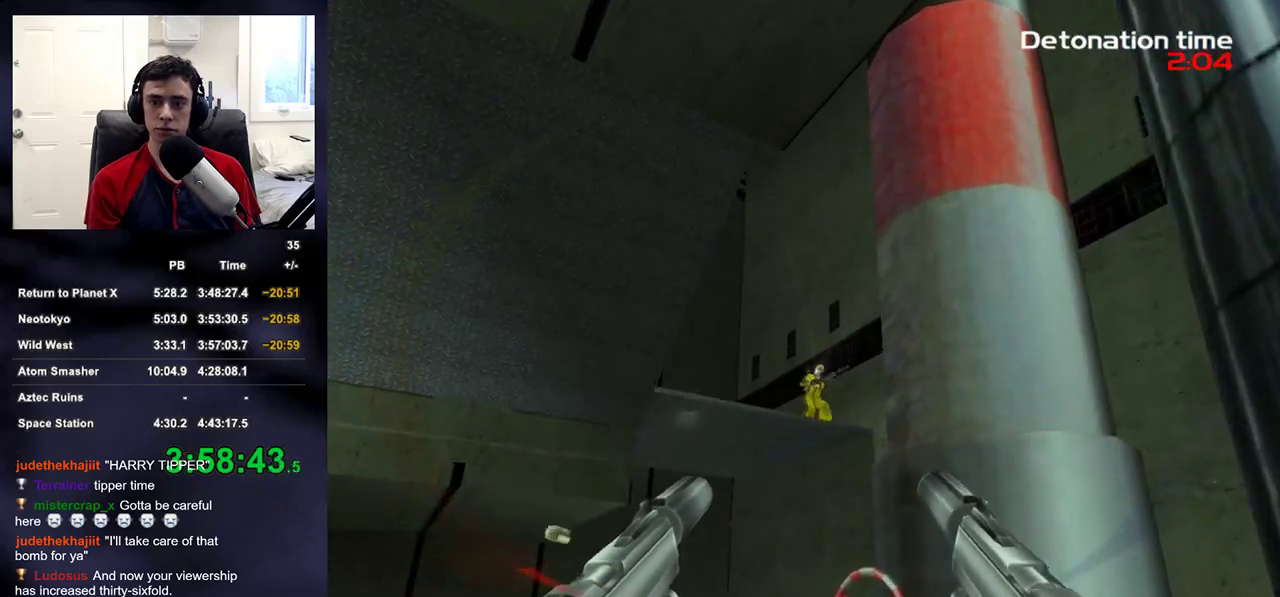
{"buttons": ["R2"], "left_stick": "up", "right_stick": "center", "events": [[133, "SQUARE", "down"], [200, "SQUARE", "up"], [267, "SQUARE", "down"], [317, "SQUARE", "up"], [400, "SQUARE", "down"], [450, "SQUARE", "up"]]}
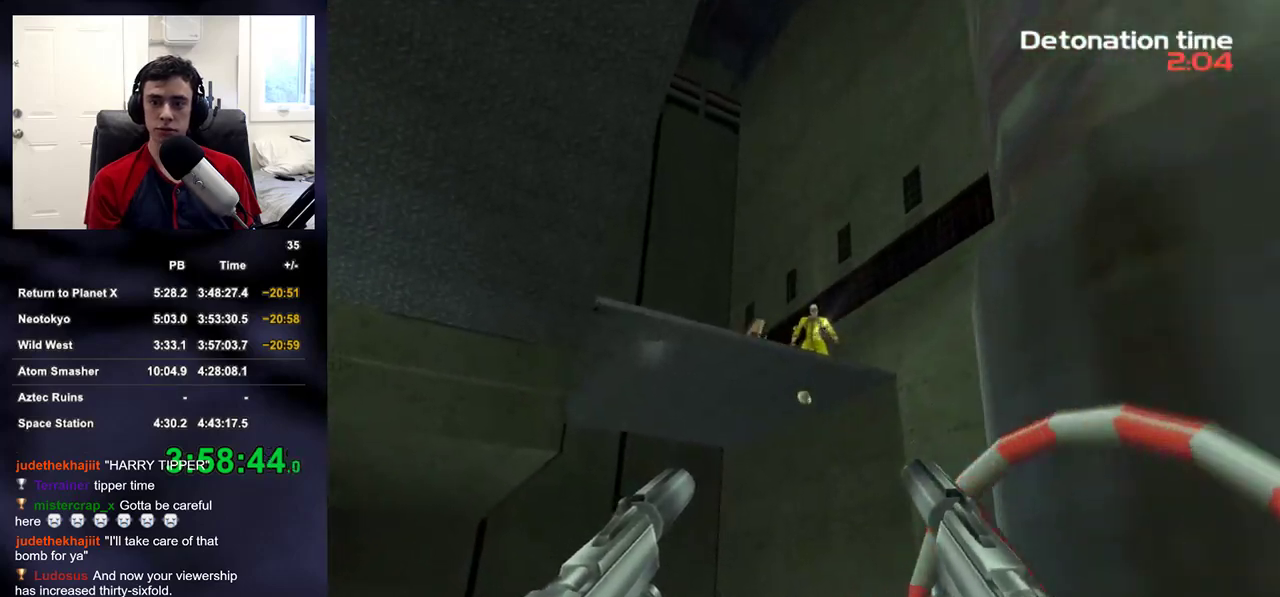
{"buttons": [], "left_stick": "up-left", "right_stick": "down-left", "events": [[17, "SQUARE", "down"], [150, "left_stick", "up-left"], [167, "SQUARE", "up"], [167, "right_stick", "left"], [183, "R2", "up"], [217, "right_stick", "down-left"]]}
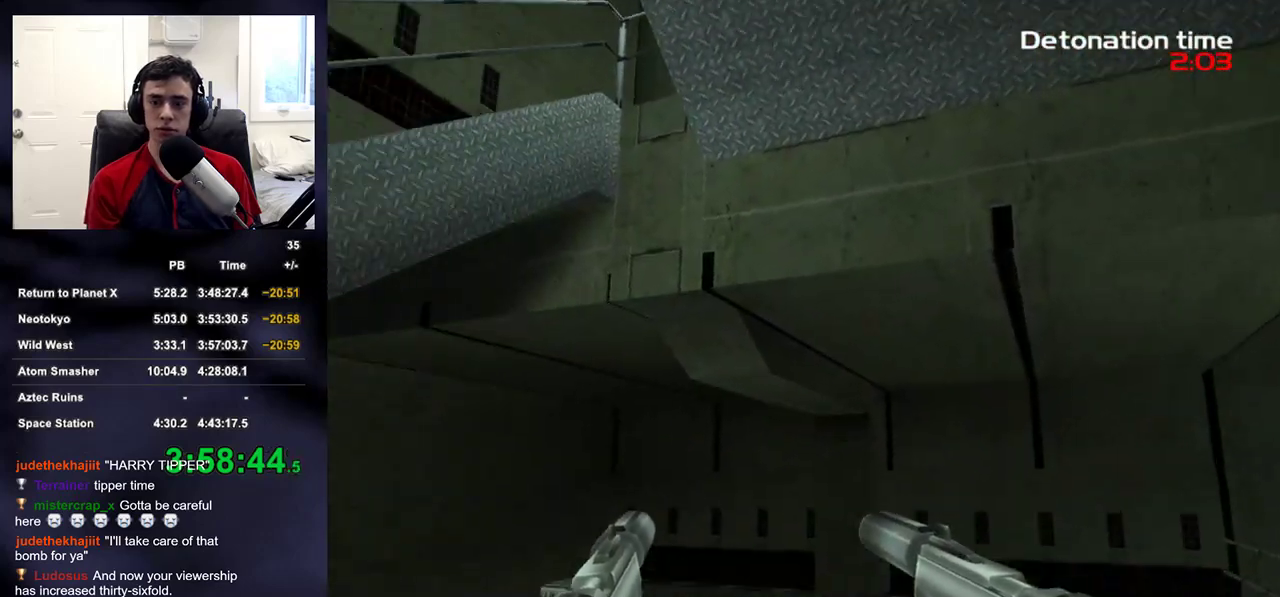
{"buttons": [], "left_stick": "up", "right_stick": "center", "events": [[83, "left_stick", "up"], [100, "right_stick", "center"], [167, "TRIANGLE", "down"], [267, "TRIANGLE", "up"], [267, "right_stick", "down"], [383, "right_stick", "center"]]}
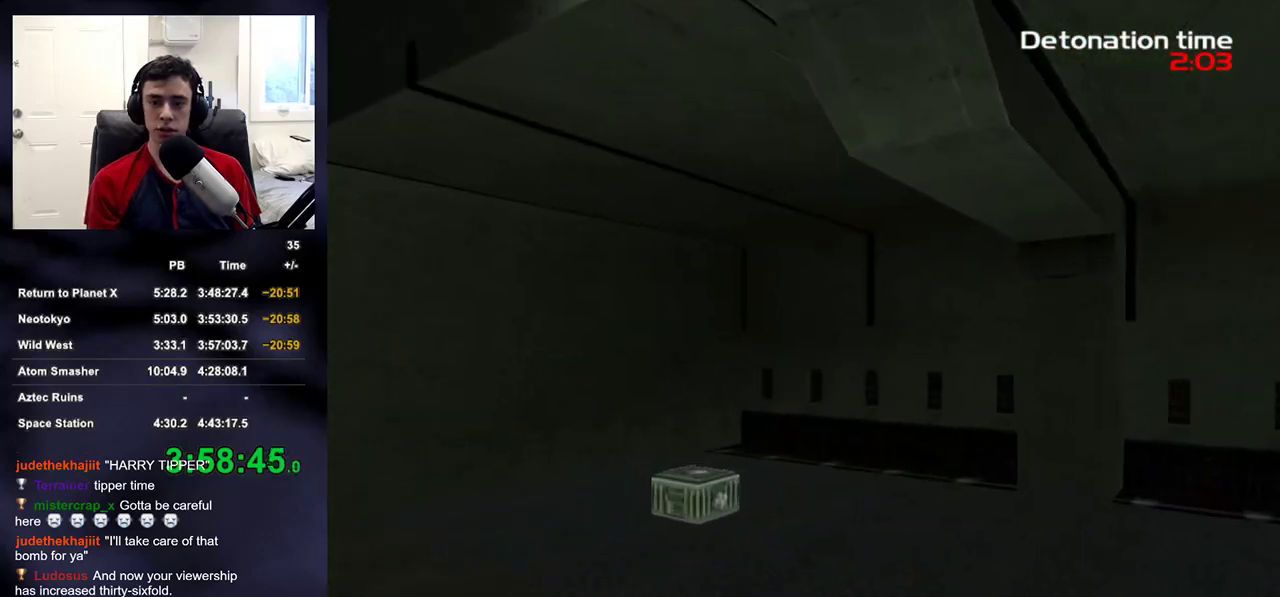
{"buttons": [], "left_stick": "up", "right_stick": "center", "events": [[117, "right_stick", "down-left"], [217, "right_stick", "center"]]}
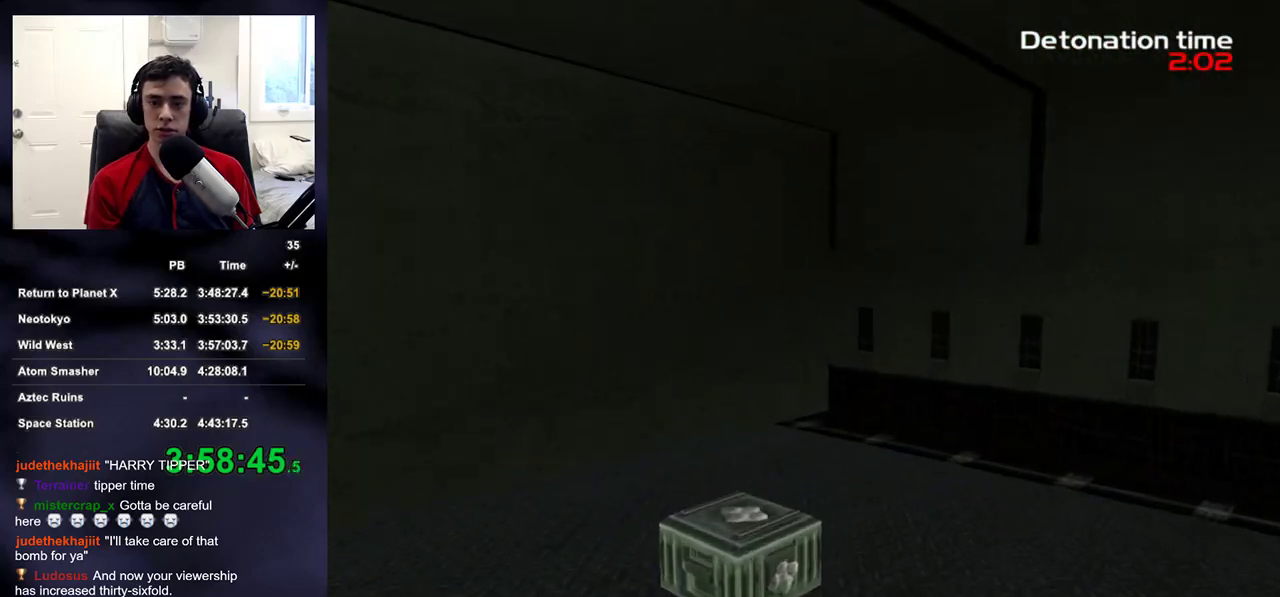
{"buttons": [], "left_stick": "left", "right_stick": "left", "events": [[17, "right_stick", "left"], [117, "left_stick", "up-right"], [433, "left_stick", "left"]]}
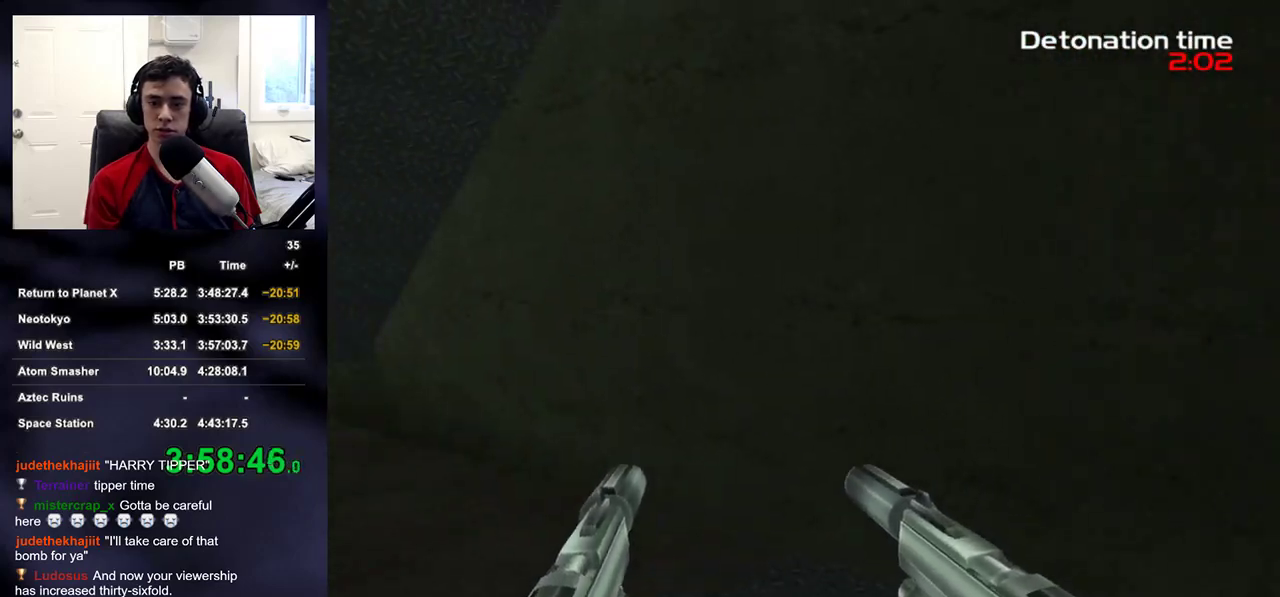
{"buttons": [], "left_stick": "up-left", "right_stick": "center", "events": [[33, "left_stick", "up-left"], [100, "DPAD_RIGHT", "down"], [233, "DPAD_RIGHT", "up"], [450, "right_stick", "center"]]}
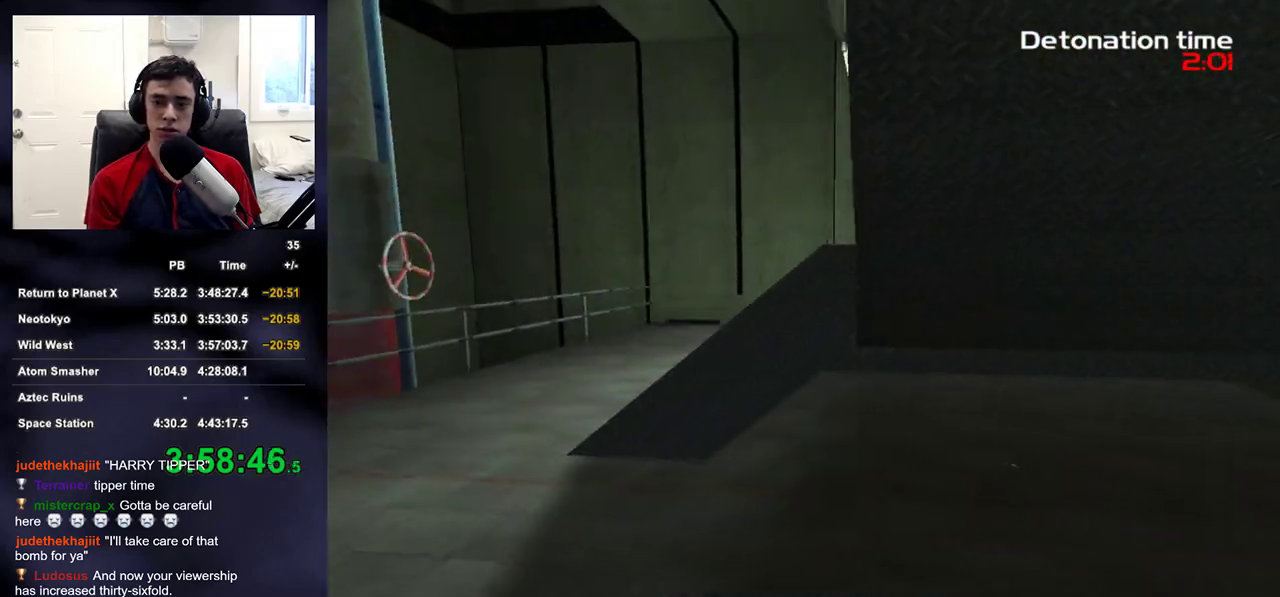
{"buttons": [], "left_stick": "up-left", "right_stick": "center", "events": [[133, "right_stick", "up-right"], [233, "right_stick", "center"]]}
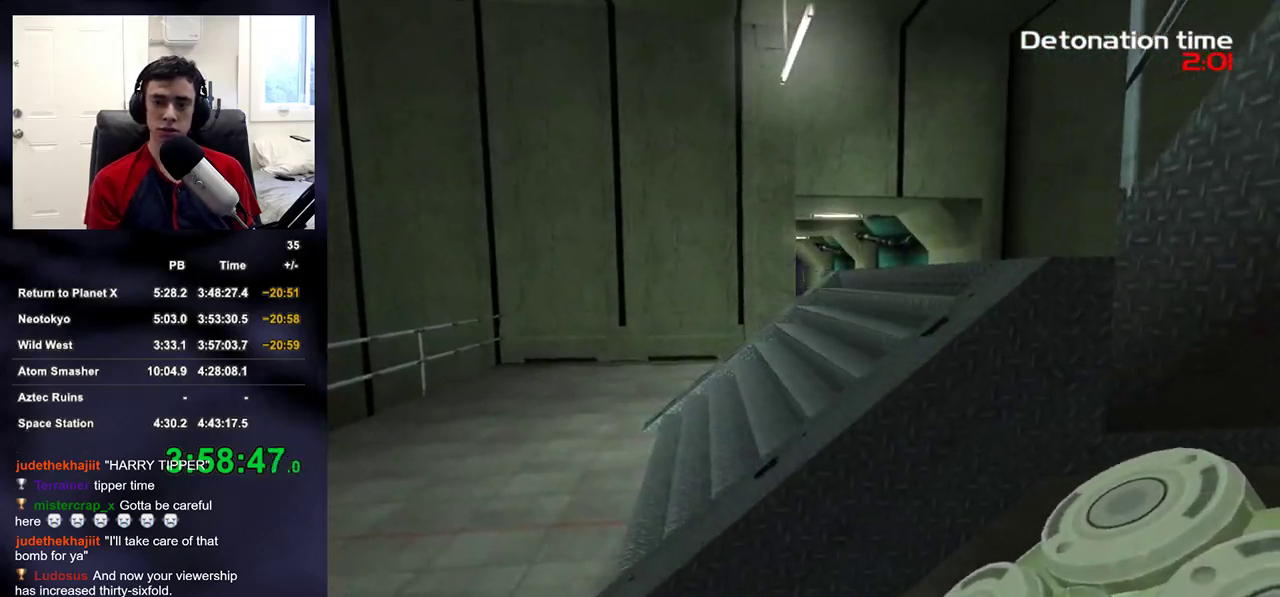
{"buttons": [], "left_stick": "left", "right_stick": "right", "events": [[50, "DPAD_RIGHT", "down"], [167, "DPAD_RIGHT", "up"], [183, "right_stick", "right"], [367, "left_stick", "left"]]}
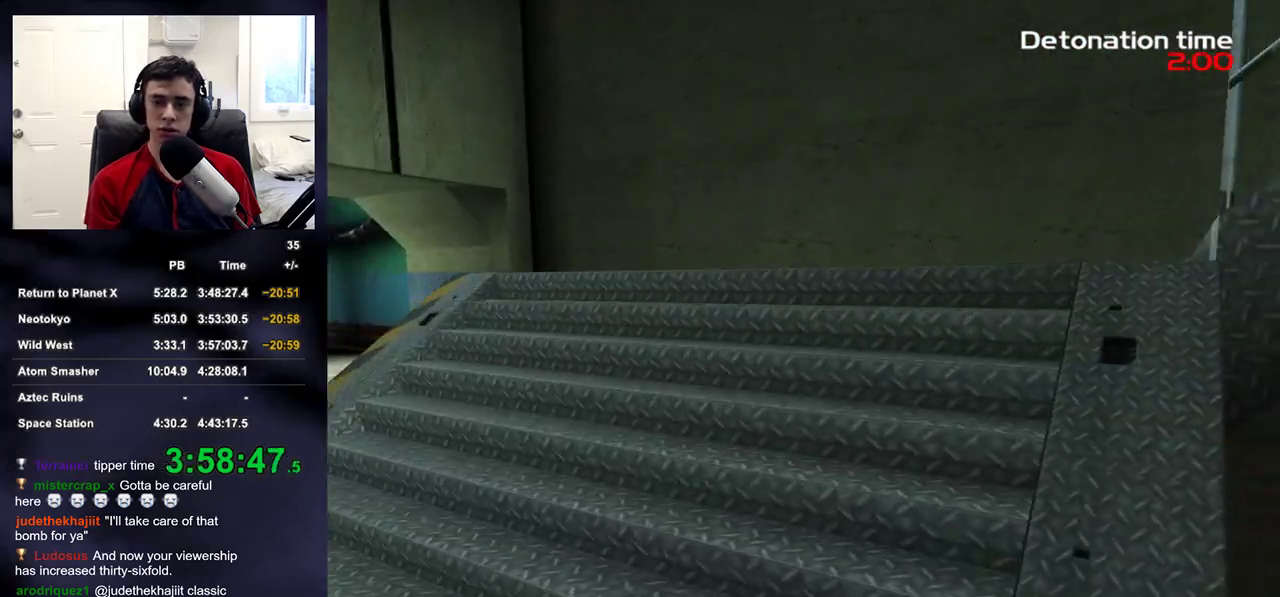
{"buttons": [], "left_stick": "center", "right_stick": "center", "events": [[17, "right_stick", "up-right"], [283, "right_stick", "center"], [333, "left_stick", "up-left"], [433, "left_stick", "center"]]}